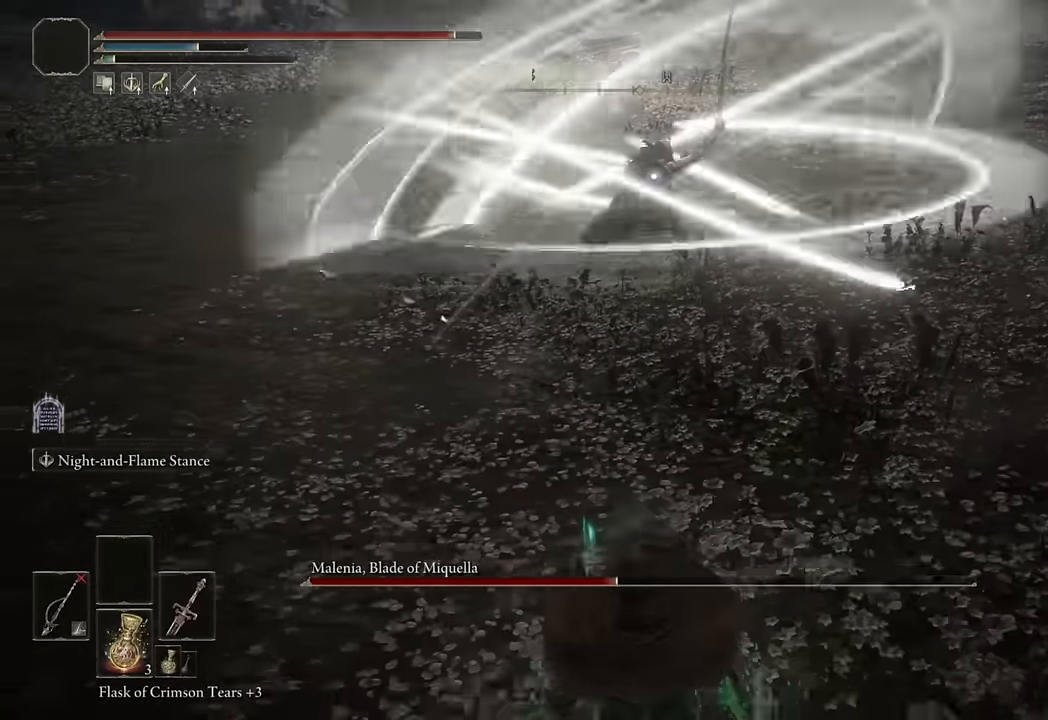
Gameplay with a controller (PlayStation layout); each line is a JSON object with the inputs held at the frame after it. "button_events" lists button changes between this image and that frame as [ms after this image, input, new state], when the widget could be followed in between (sticks are given only as held states). Not read: R2.
{"buttons": ["L2"], "left_stick": "down", "right_stick": "center", "button_events": [[17, "CIRCLE", "up"], [50, "L2", "down"]]}
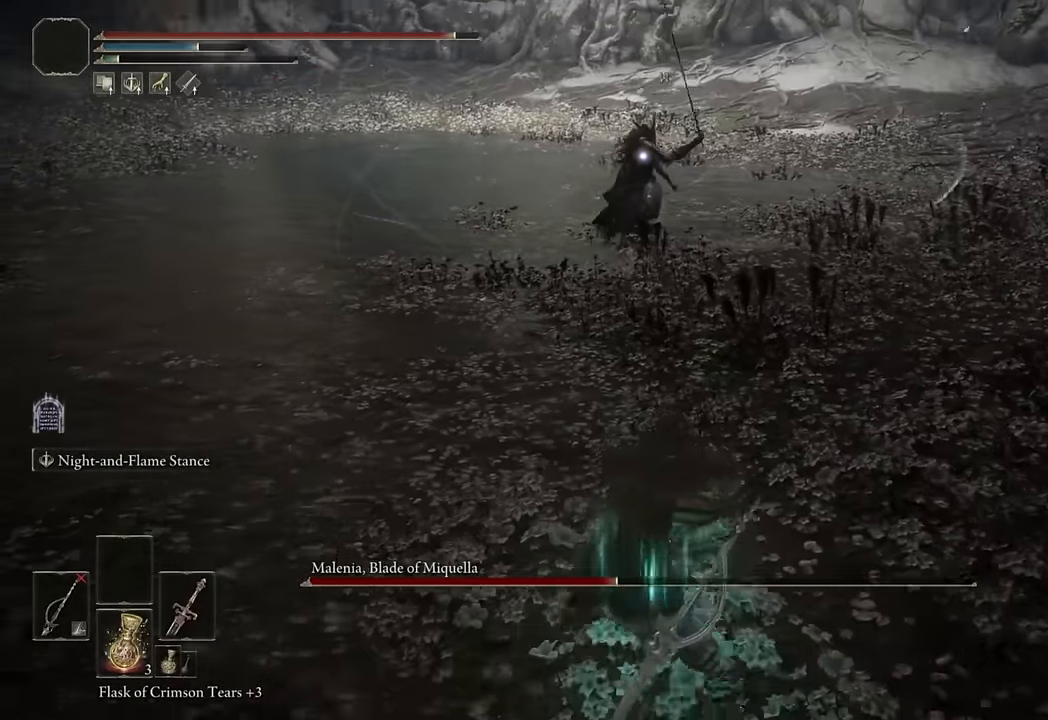
{"buttons": ["L2"], "left_stick": "down", "right_stick": "center", "button_events": []}
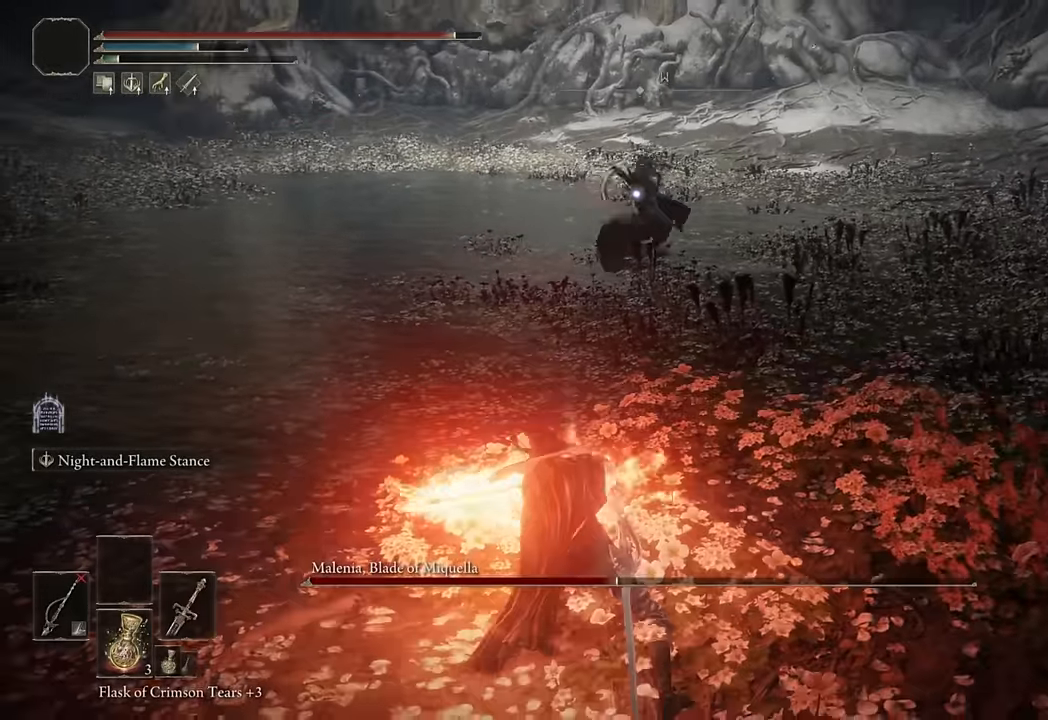
{"buttons": ["L2"], "left_stick": "center", "right_stick": "center", "button_events": []}
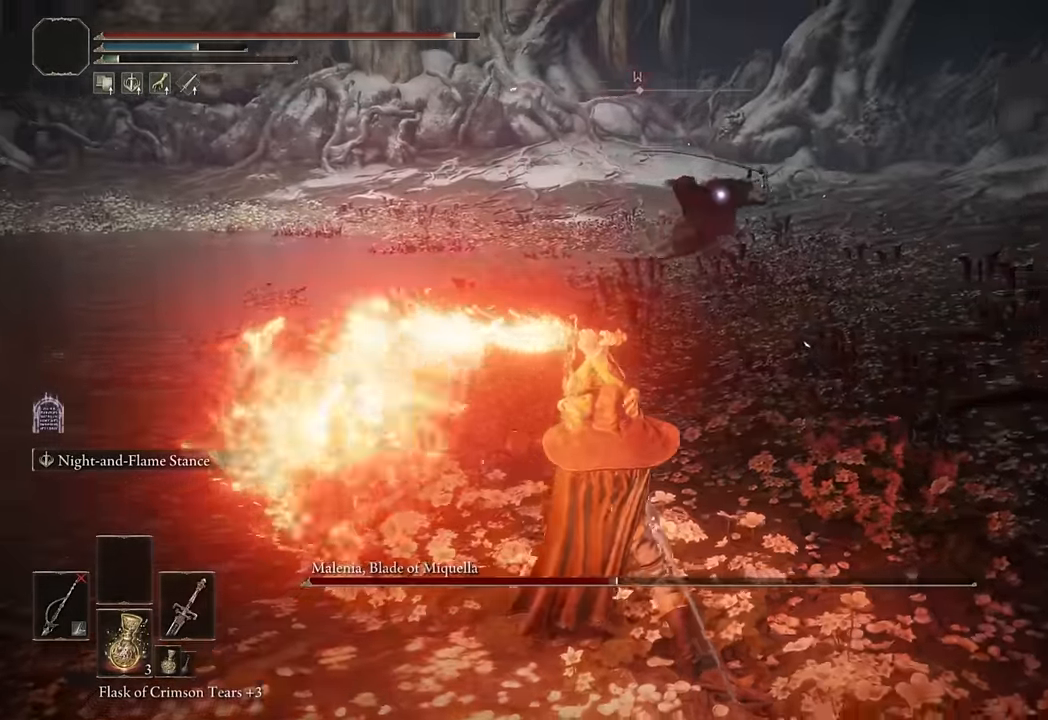
{"buttons": [], "left_stick": "center", "right_stick": "center", "button_events": [[450, "L2", "up"]]}
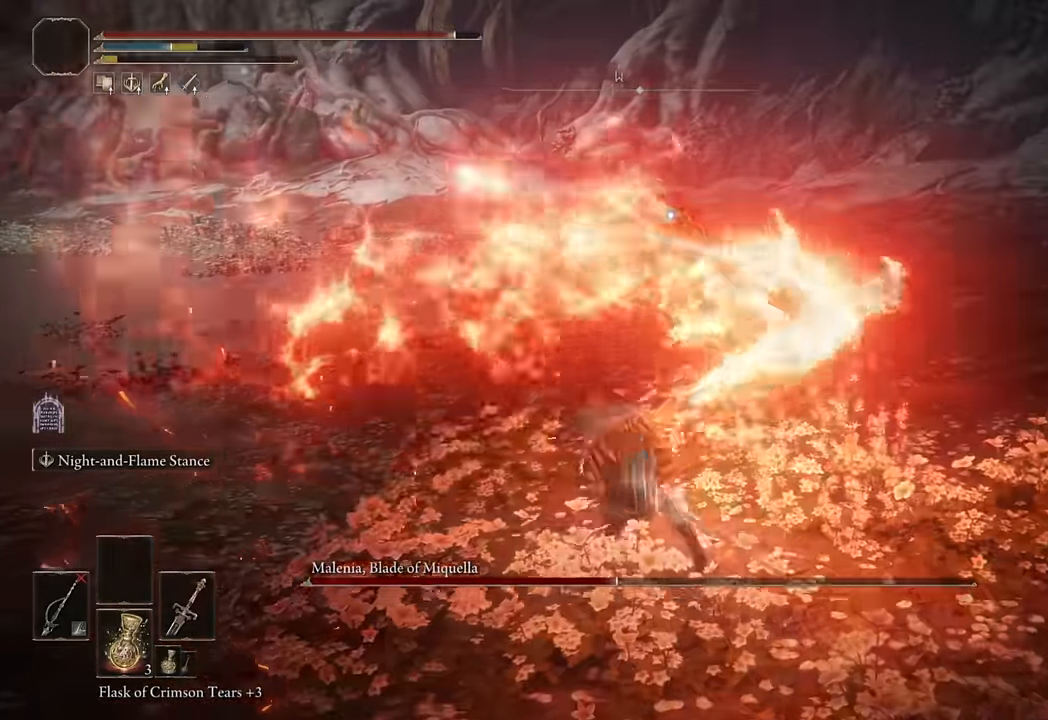
{"buttons": [], "left_stick": "down", "right_stick": "center", "button_events": []}
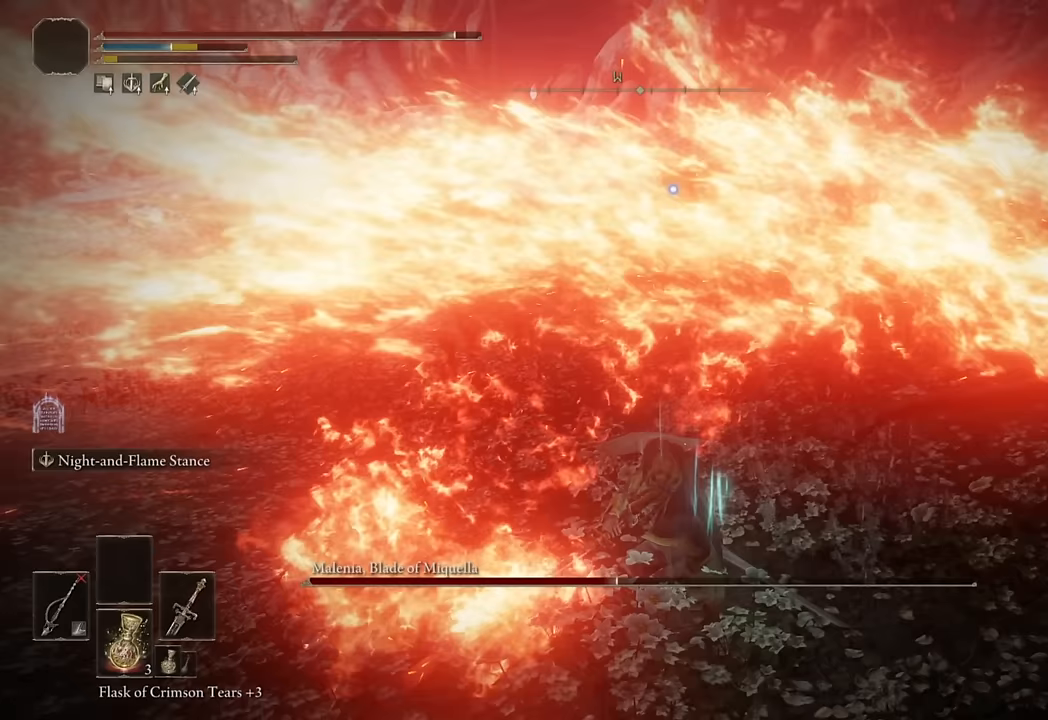
{"buttons": [], "left_stick": "down-left", "right_stick": "center", "button_events": []}
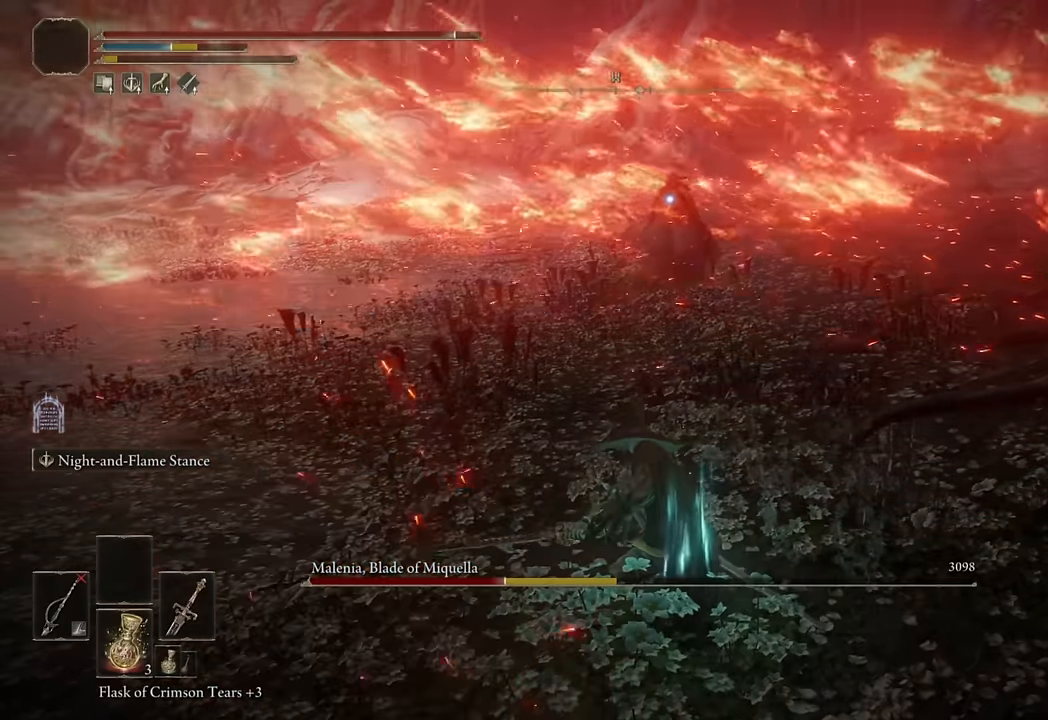
{"buttons": [], "left_stick": "down-left", "right_stick": "center", "button_events": []}
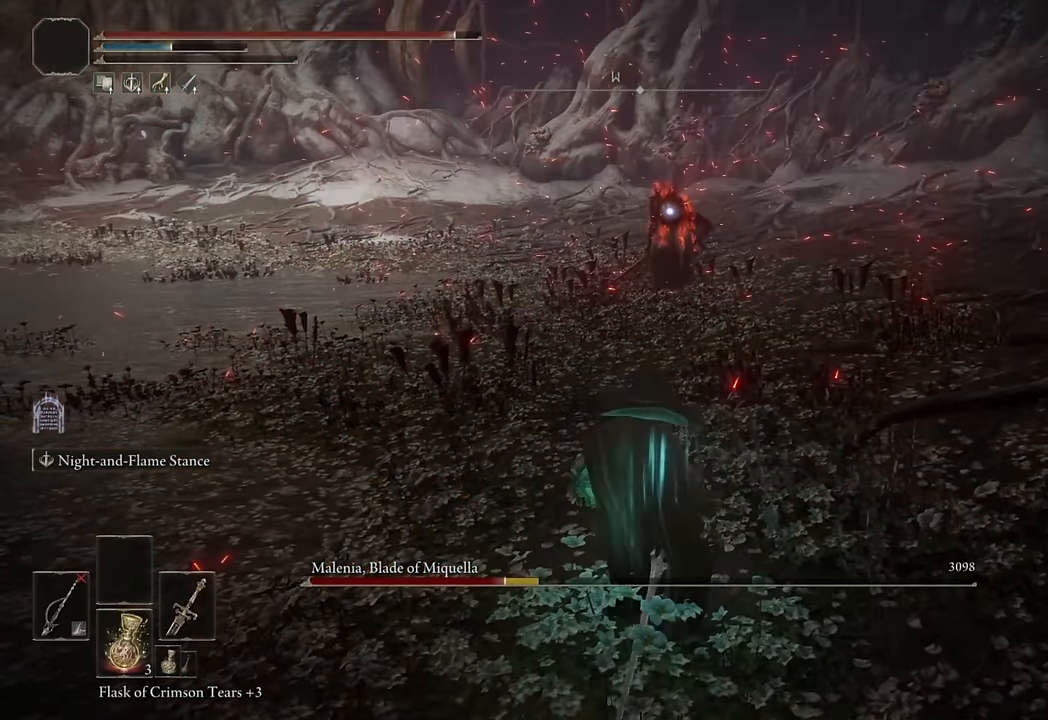
{"buttons": [], "left_stick": "down-left", "right_stick": "center", "button_events": []}
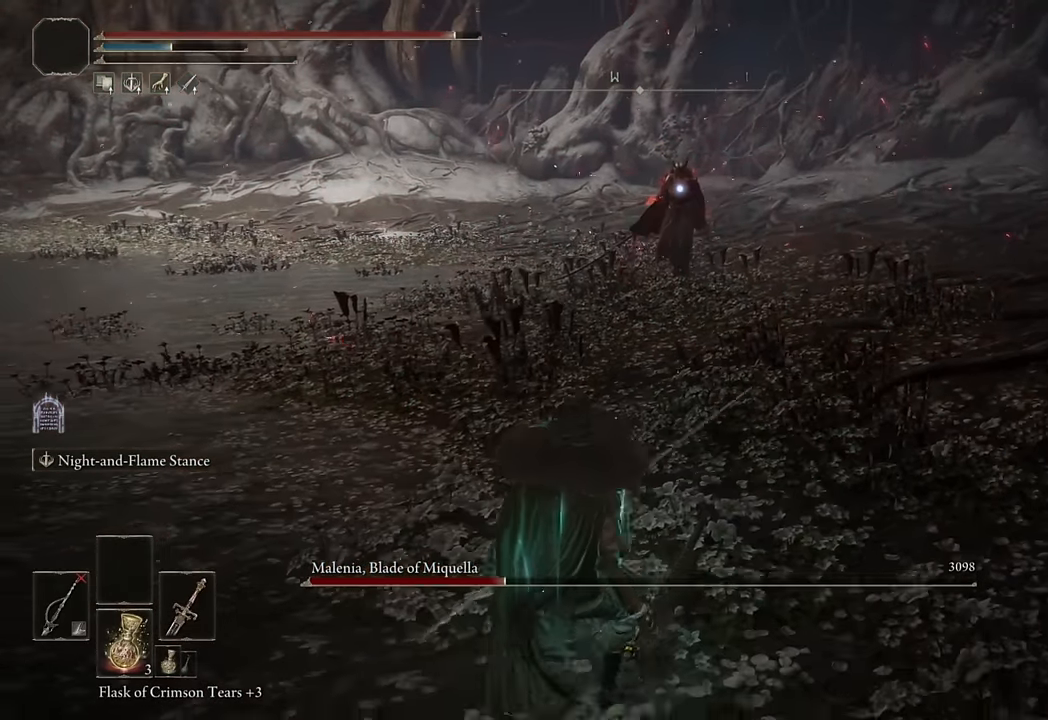
{"buttons": ["TRIANGLE"], "left_stick": "down-left", "right_stick": "center", "button_events": [[333, "TRIANGLE", "down"]]}
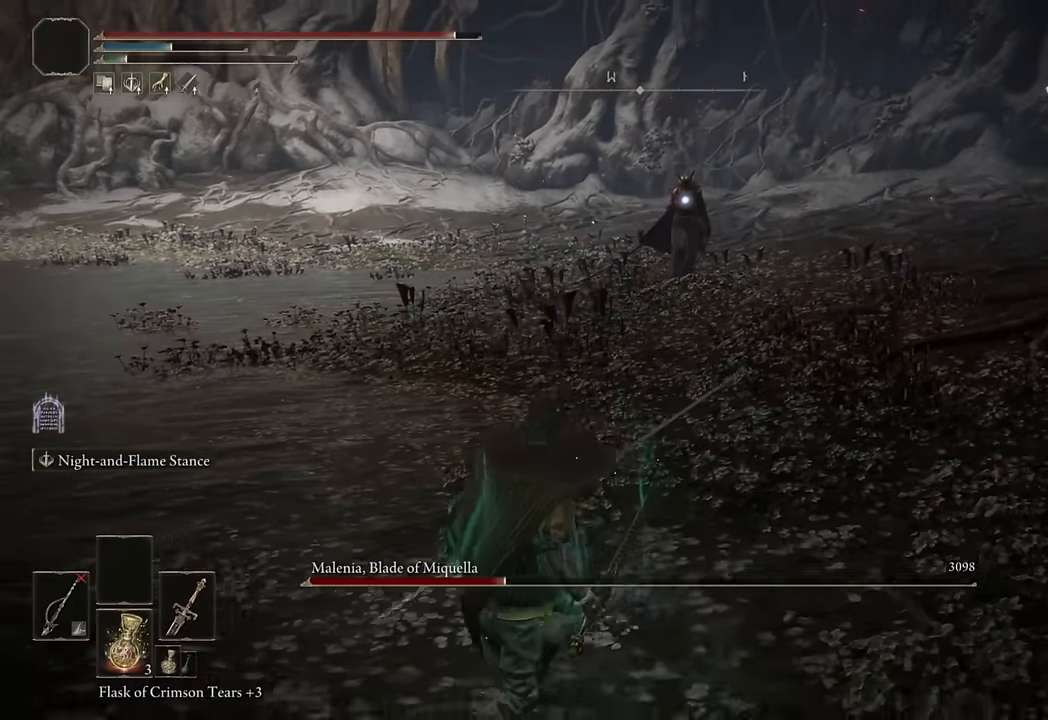
{"buttons": [], "left_stick": "down-left", "right_stick": "center", "button_events": [[233, "TRIANGLE", "up"]]}
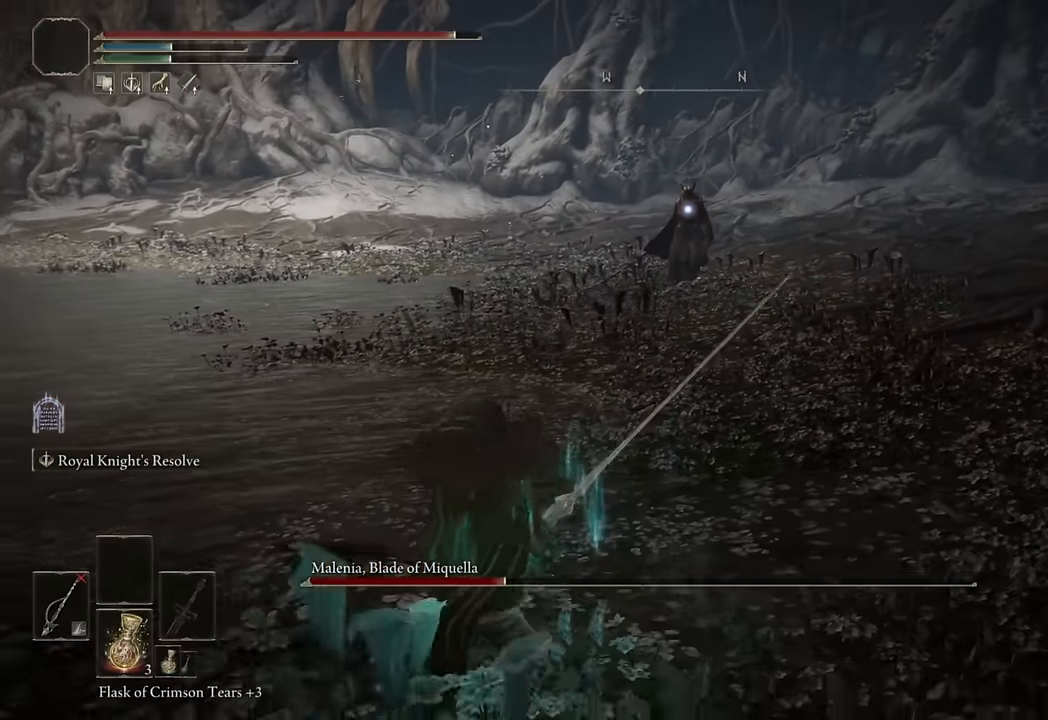
{"buttons": ["L2"], "left_stick": "left", "right_stick": "center", "button_events": [[467, "L2", "down"]]}
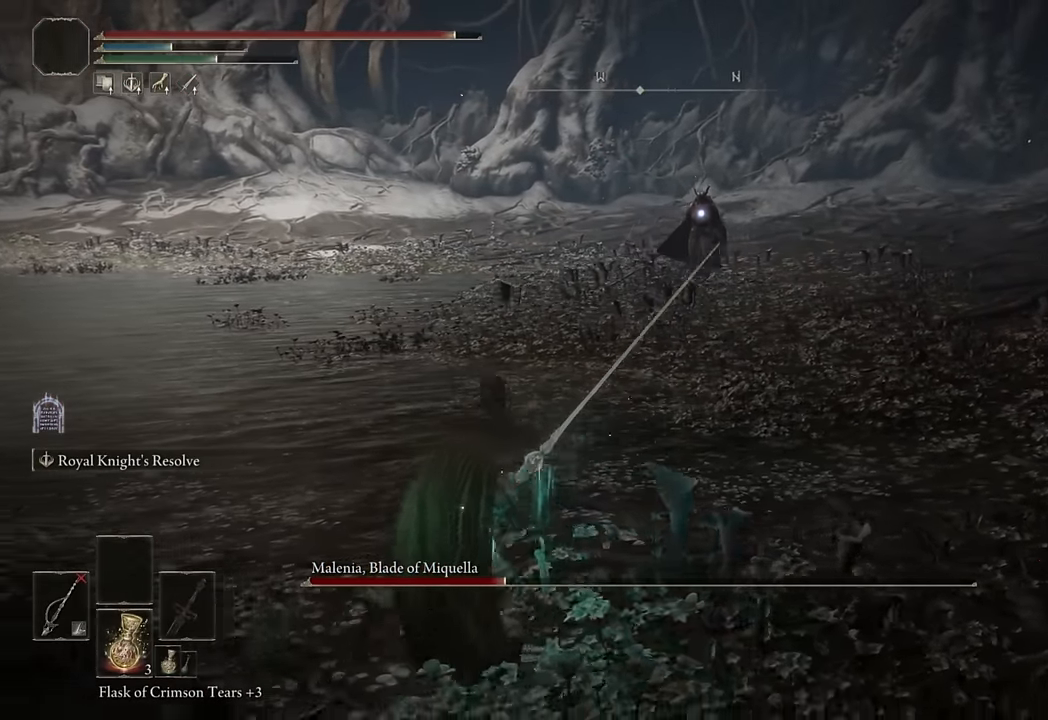
{"buttons": ["TRIANGLE"], "left_stick": "down-left", "right_stick": "center", "button_events": [[133, "L2", "up"], [500, "TRIANGLE", "down"]]}
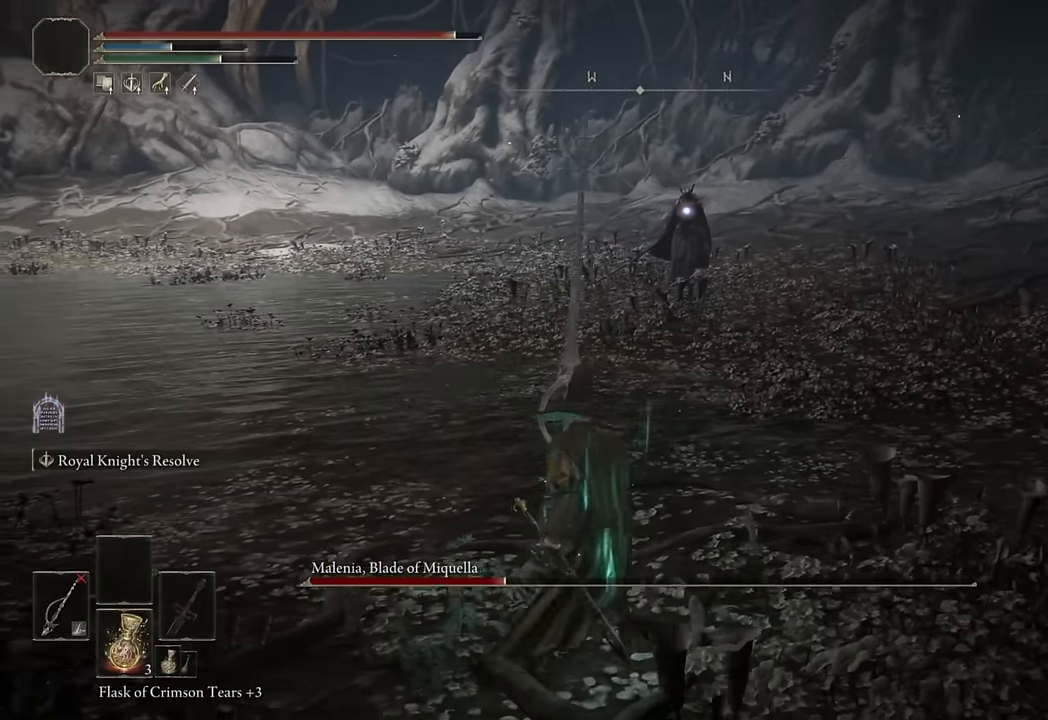
{"buttons": ["TRIANGLE"], "left_stick": "left", "right_stick": "center", "button_events": []}
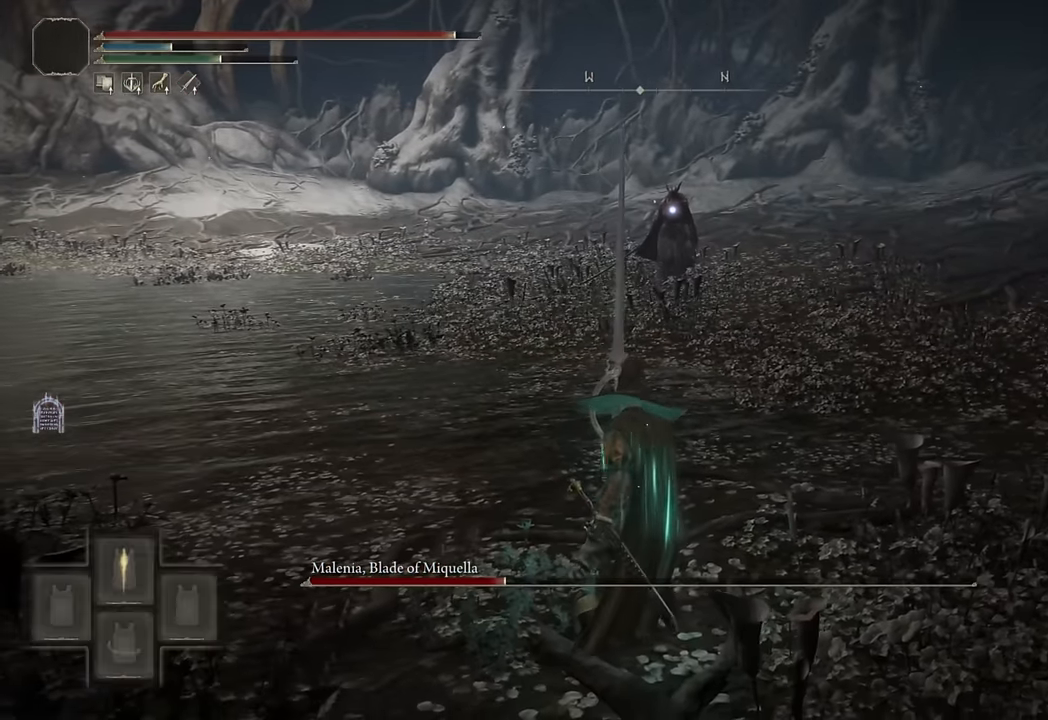
{"buttons": [], "left_stick": "left", "right_stick": "center", "button_events": [[333, "TRIANGLE", "up"]]}
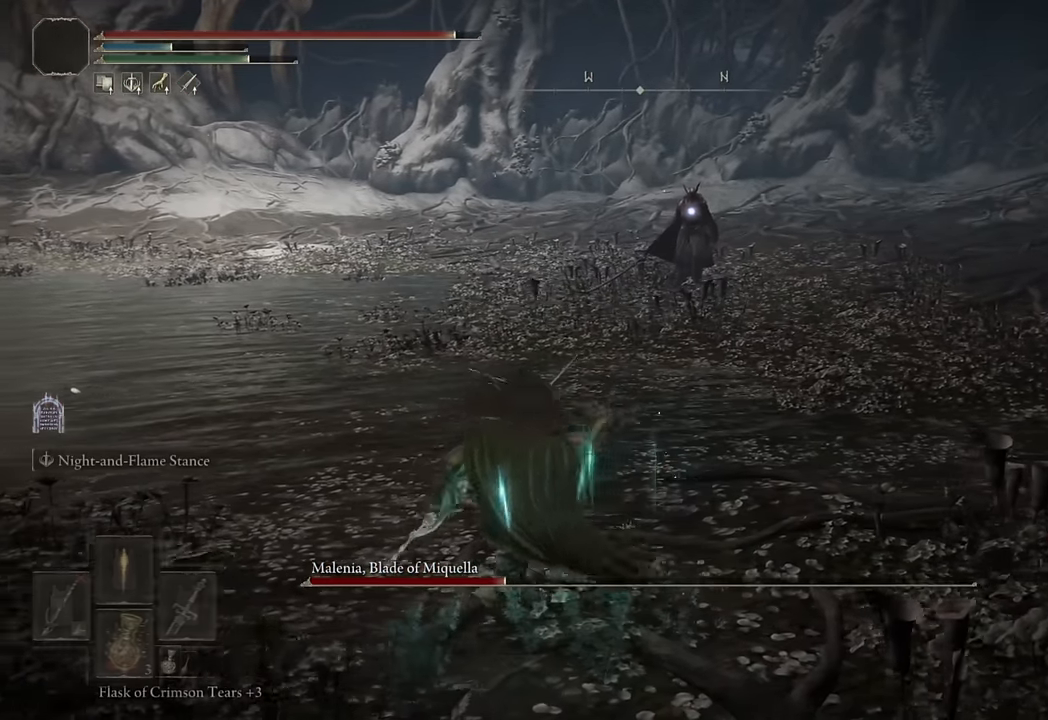
{"buttons": ["L2"], "left_stick": "left", "right_stick": "center", "button_events": [[350, "L2", "down"]]}
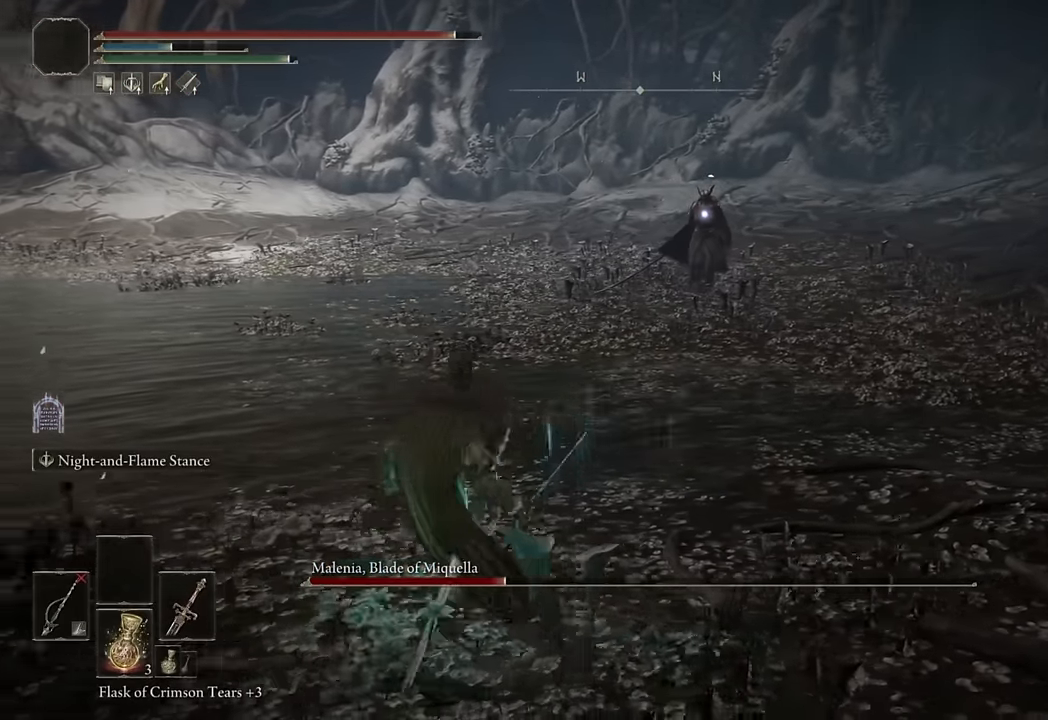
{"buttons": ["L2"], "left_stick": "up-left", "right_stick": "center", "button_events": []}
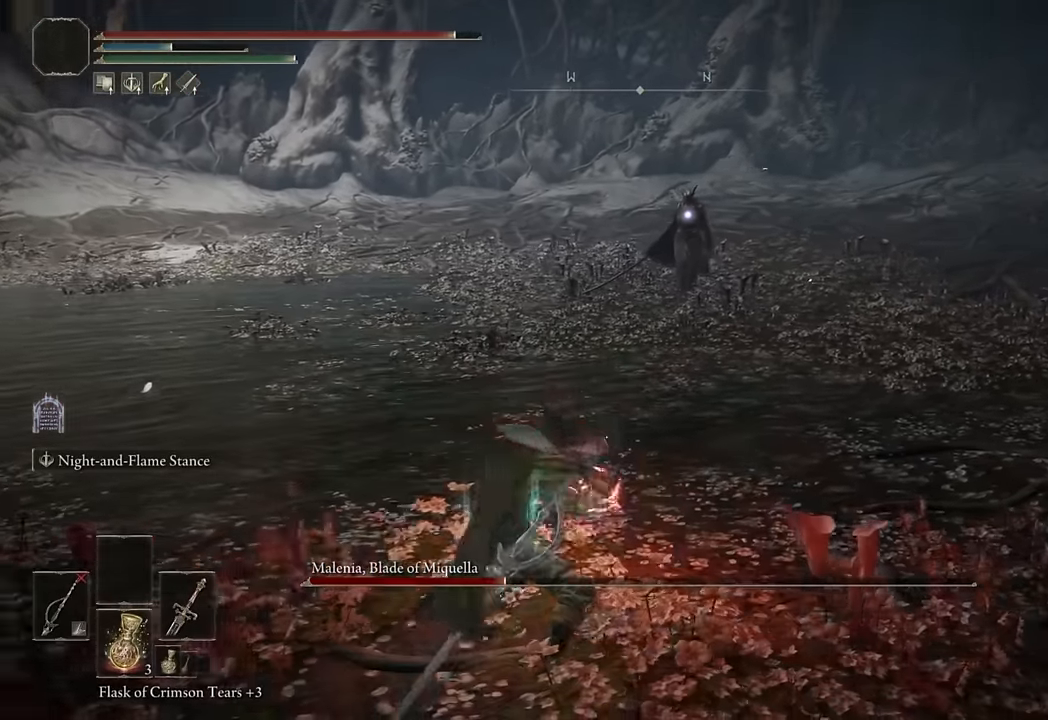
{"buttons": ["L2"], "left_stick": "center", "right_stick": "center", "button_events": []}
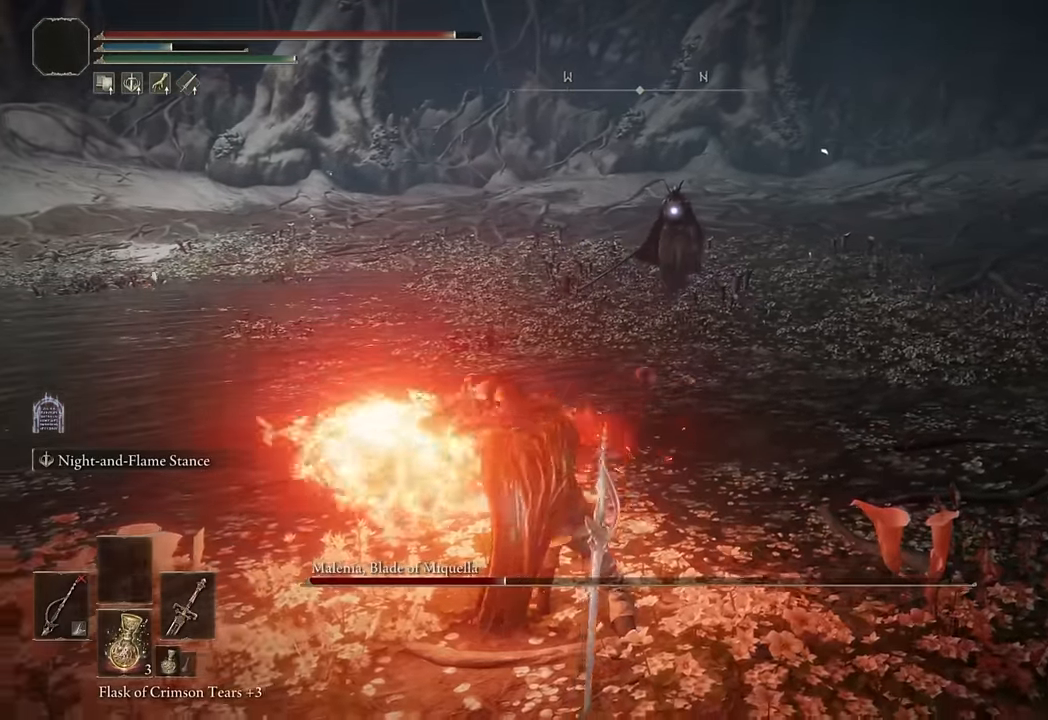
{"buttons": [], "left_stick": "down-left", "right_stick": "center", "button_events": [[200, "L2", "up"]]}
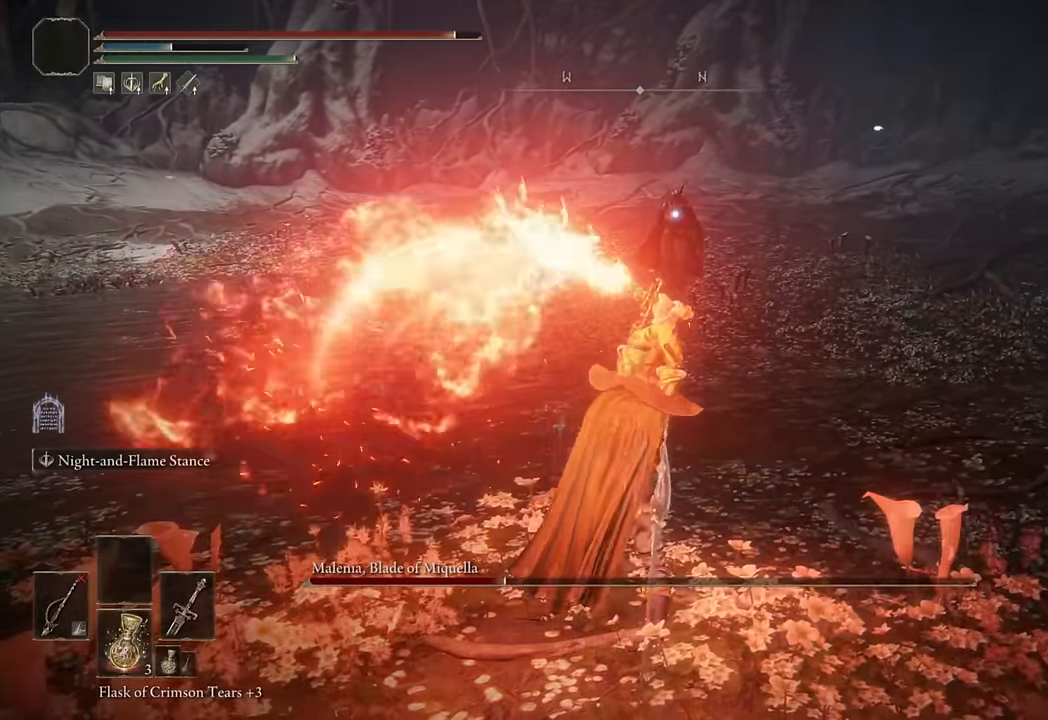
{"buttons": [], "left_stick": "left", "right_stick": "center", "button_events": []}